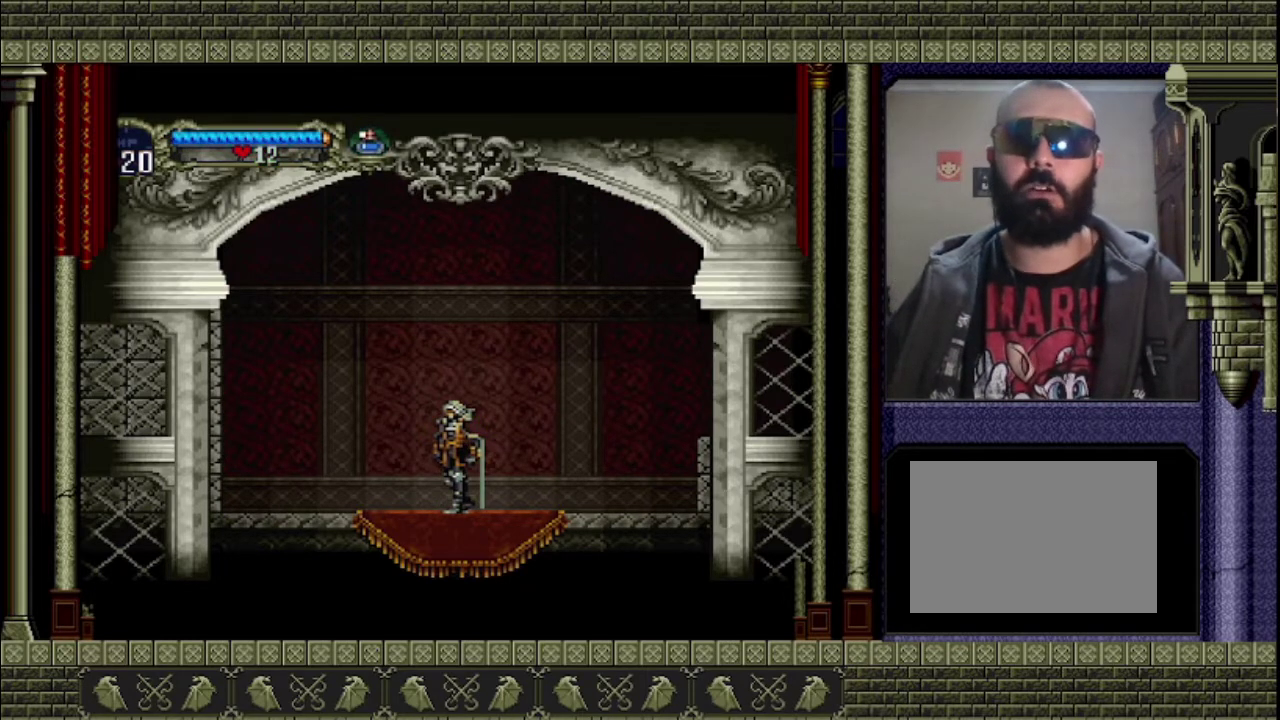
Gameplay with a controller (PlayStation layout); each line is a JSON object with the inputs held at the frame after it. "events" lists button and stick changes between this image and that frame as [ms after this image, input, new state], when the widget could be followed in between. This overlay highlights the sticks when they move; stick clicks (L3 R3) are not distinguishable. Not read: L3 R3 right_stick.
{"buttons": [], "left_stick": "right", "events": [[67, "left_stick", "right"]]}
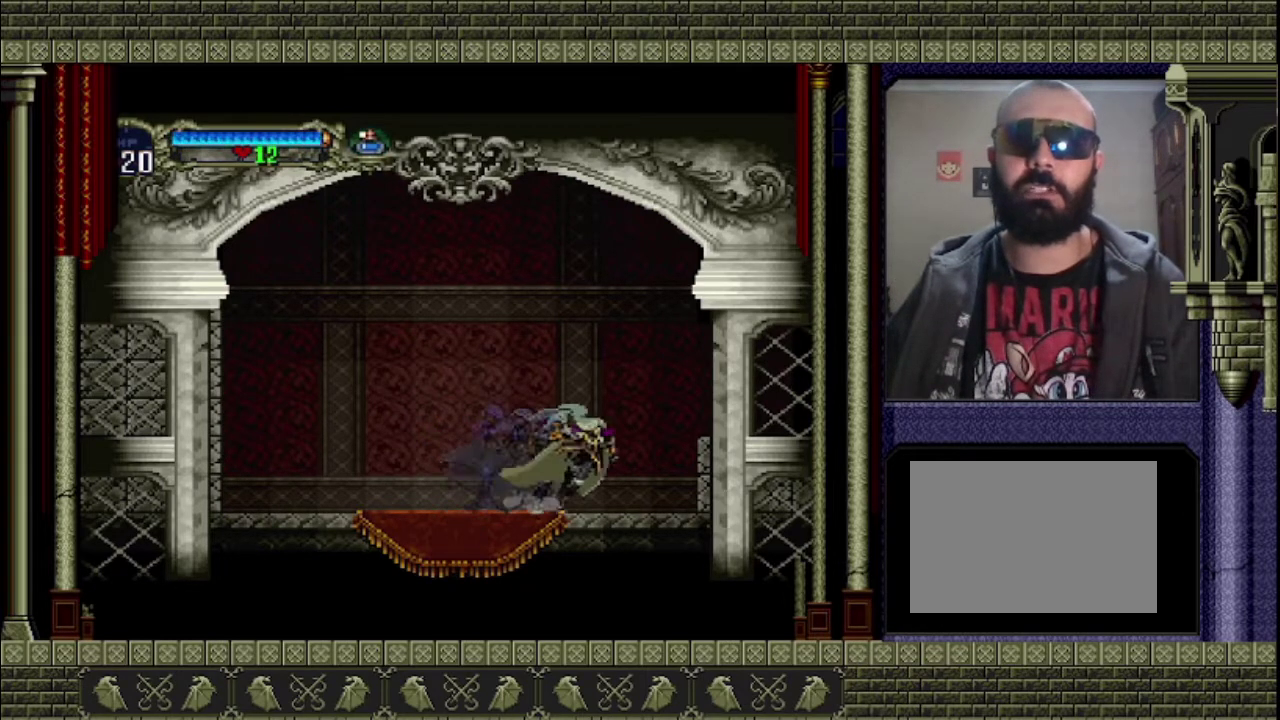
{"buttons": ["CROSS"], "left_stick": "right", "events": [[367, "CROSS", "down"]]}
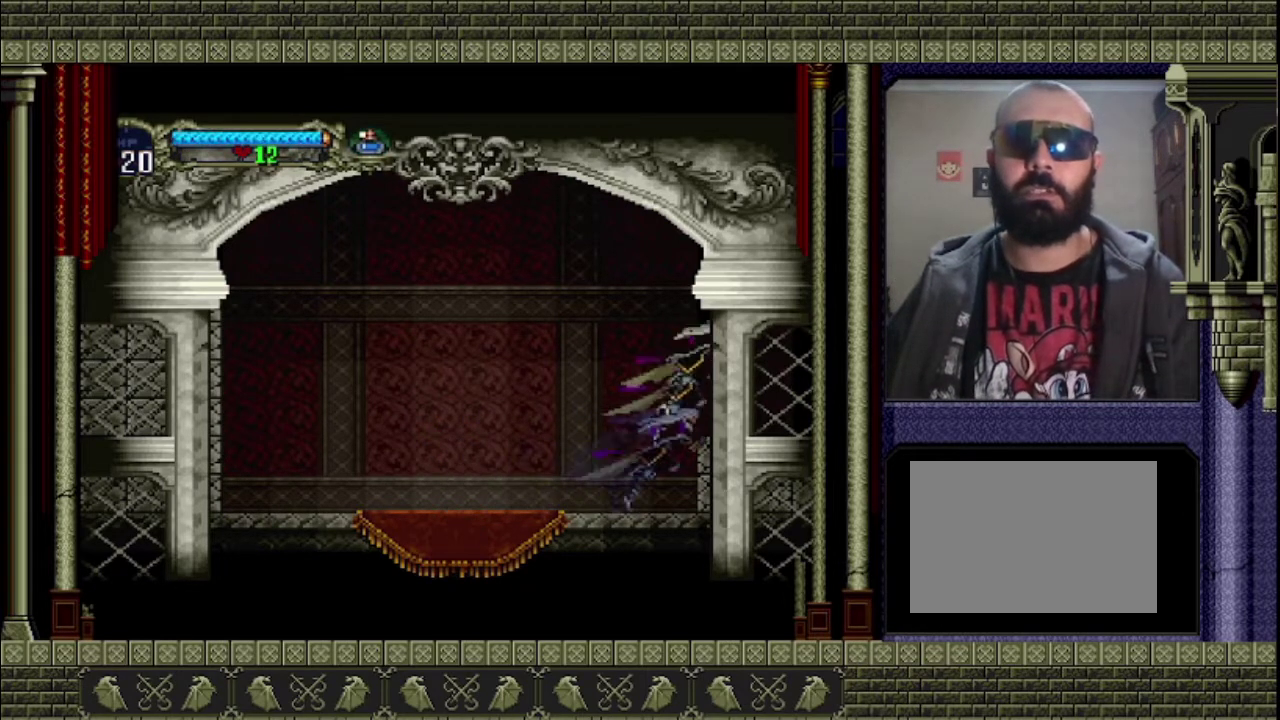
{"buttons": [], "left_stick": "right", "events": [[33, "CROSS", "up"]]}
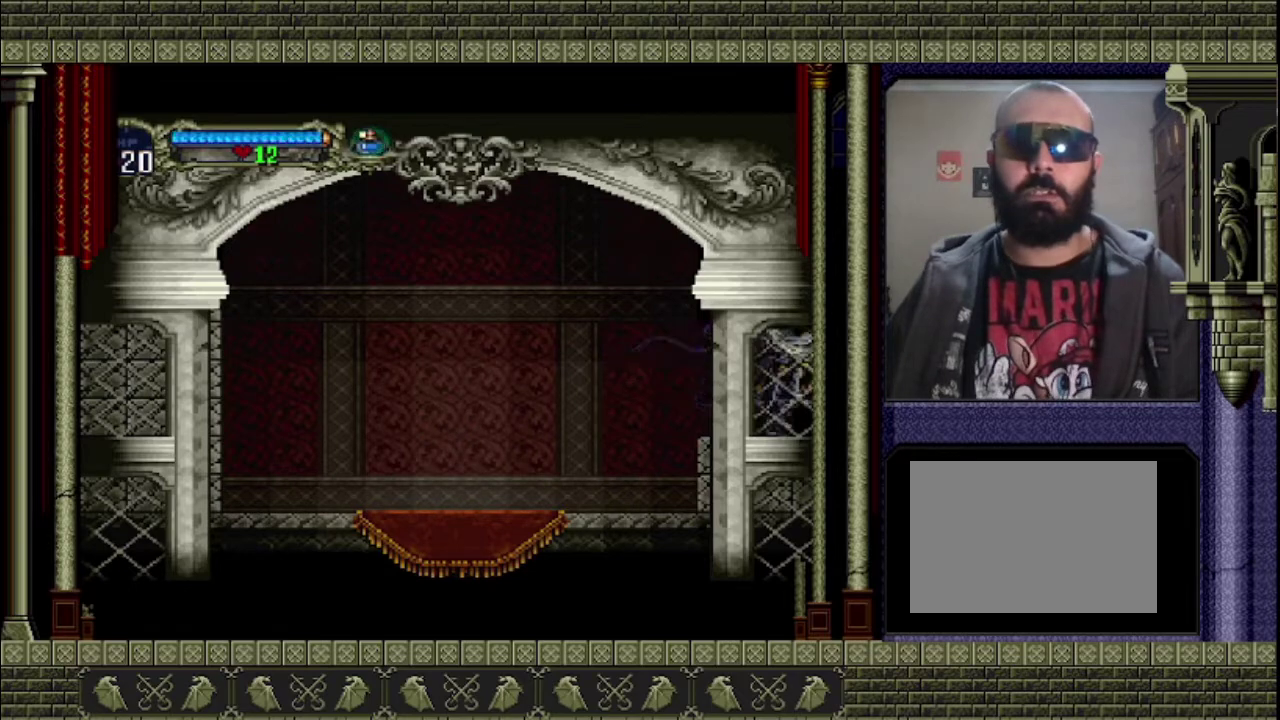
{"buttons": [], "left_stick": "right", "events": []}
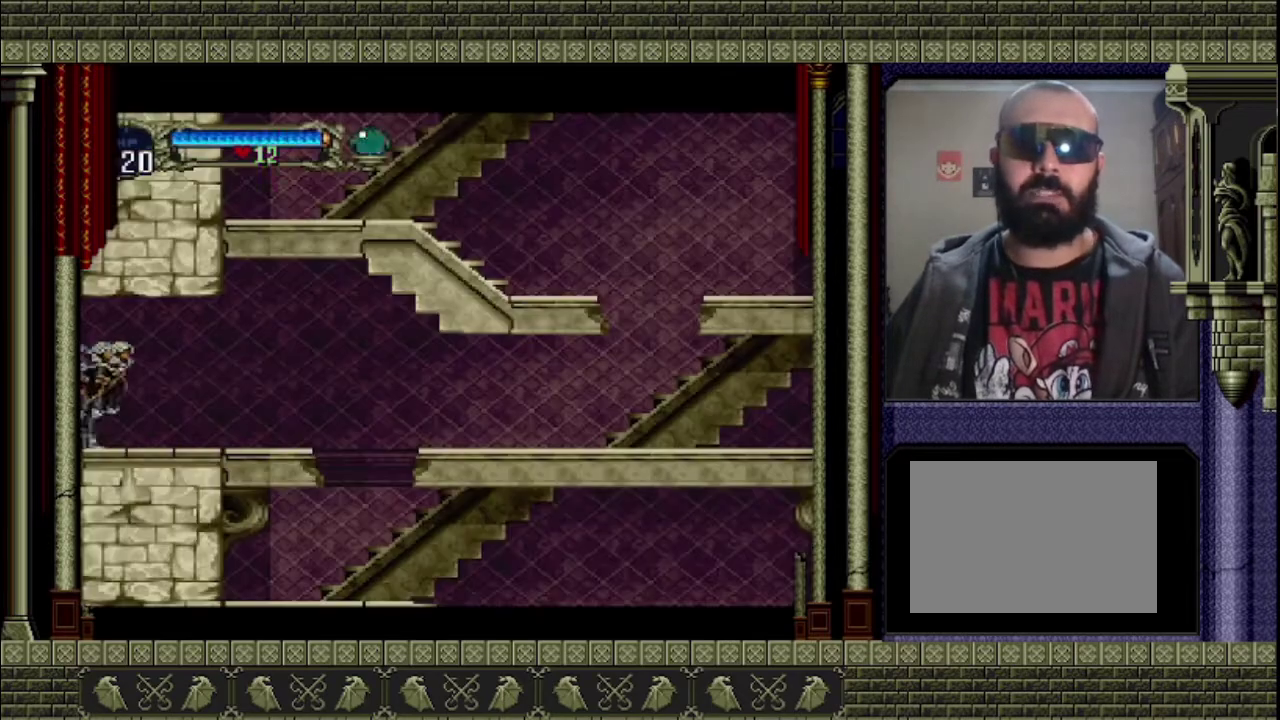
{"buttons": [], "left_stick": "right", "events": []}
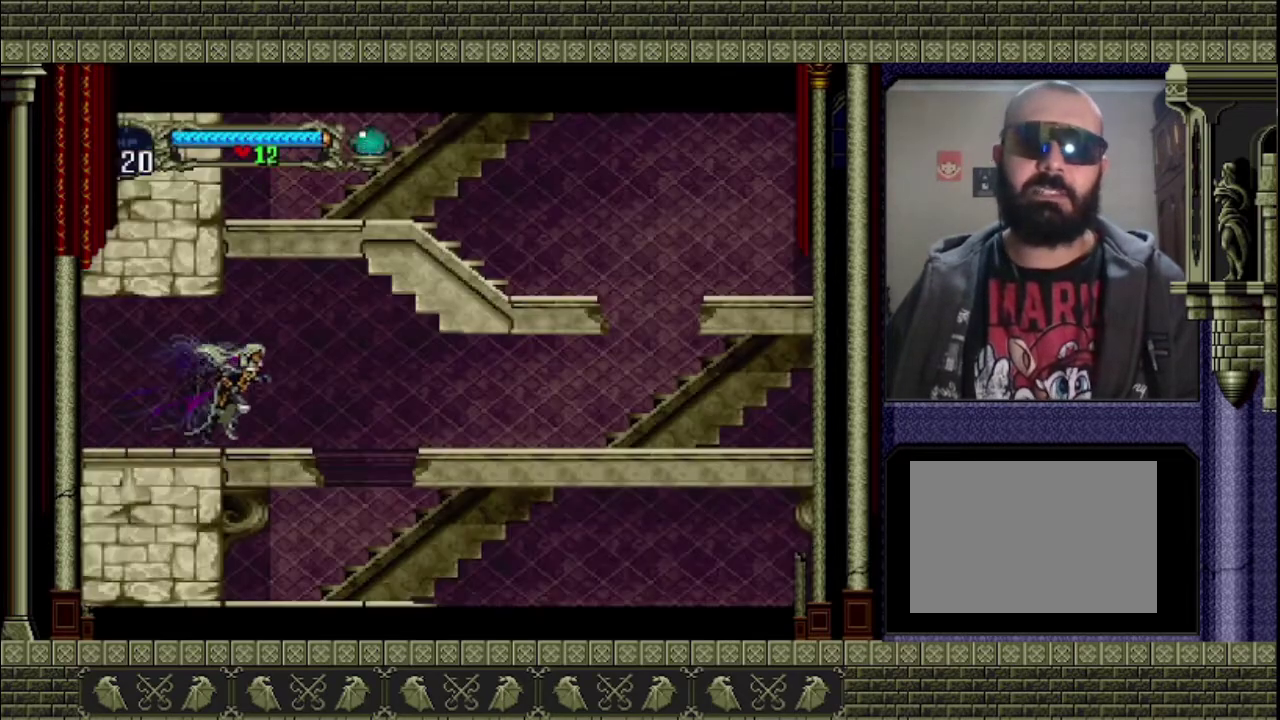
{"buttons": [], "left_stick": "right", "events": [[300, "CROSS", "down"], [400, "CROSS", "up"]]}
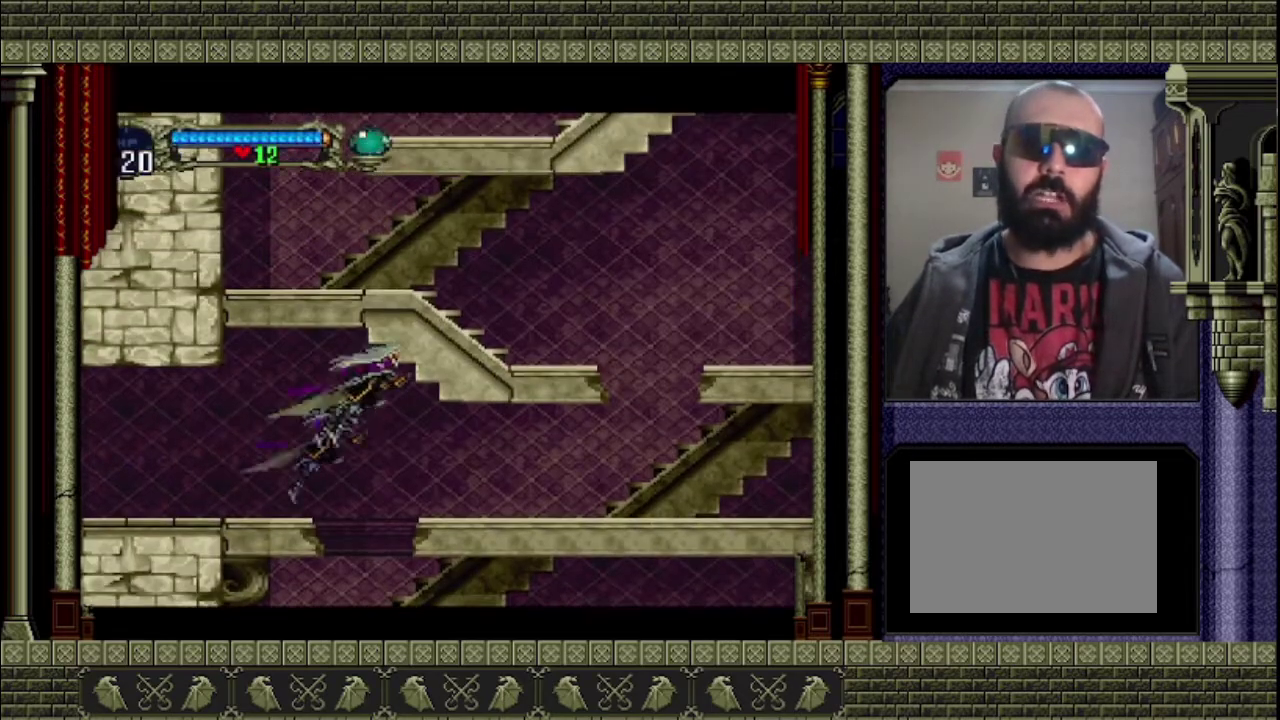
{"buttons": [], "left_stick": "right", "events": []}
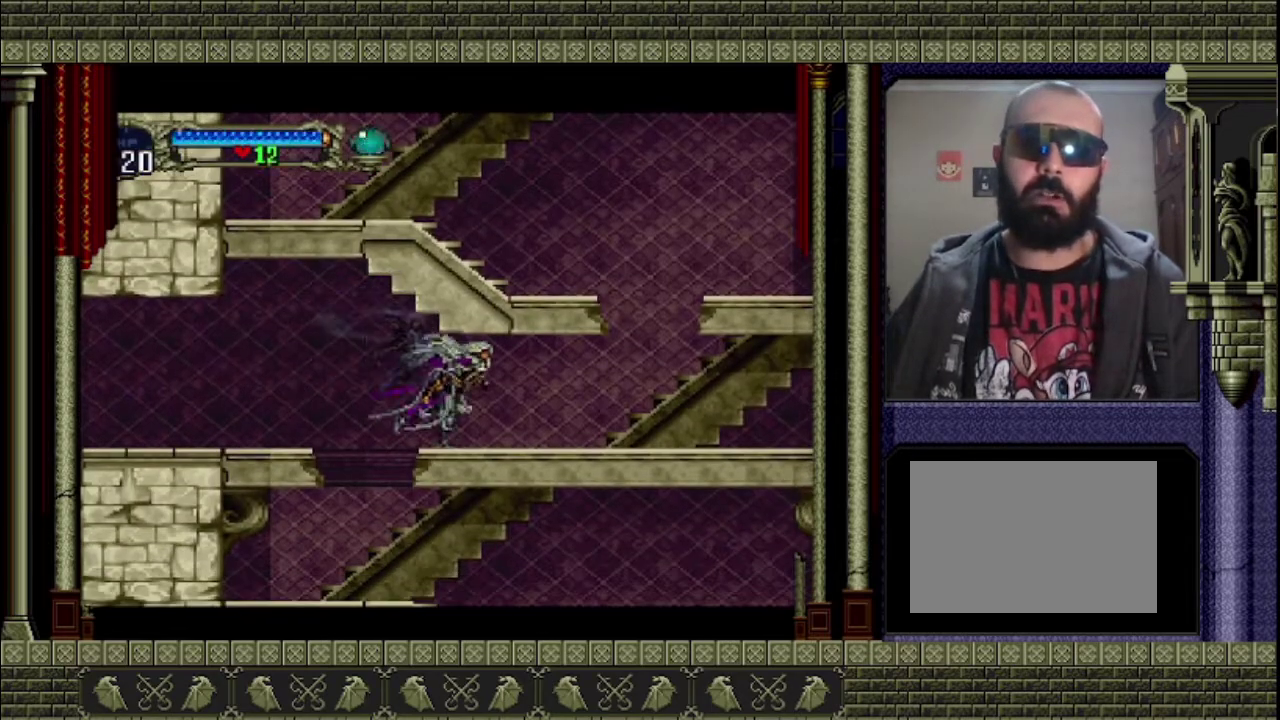
{"buttons": [], "left_stick": "right", "events": []}
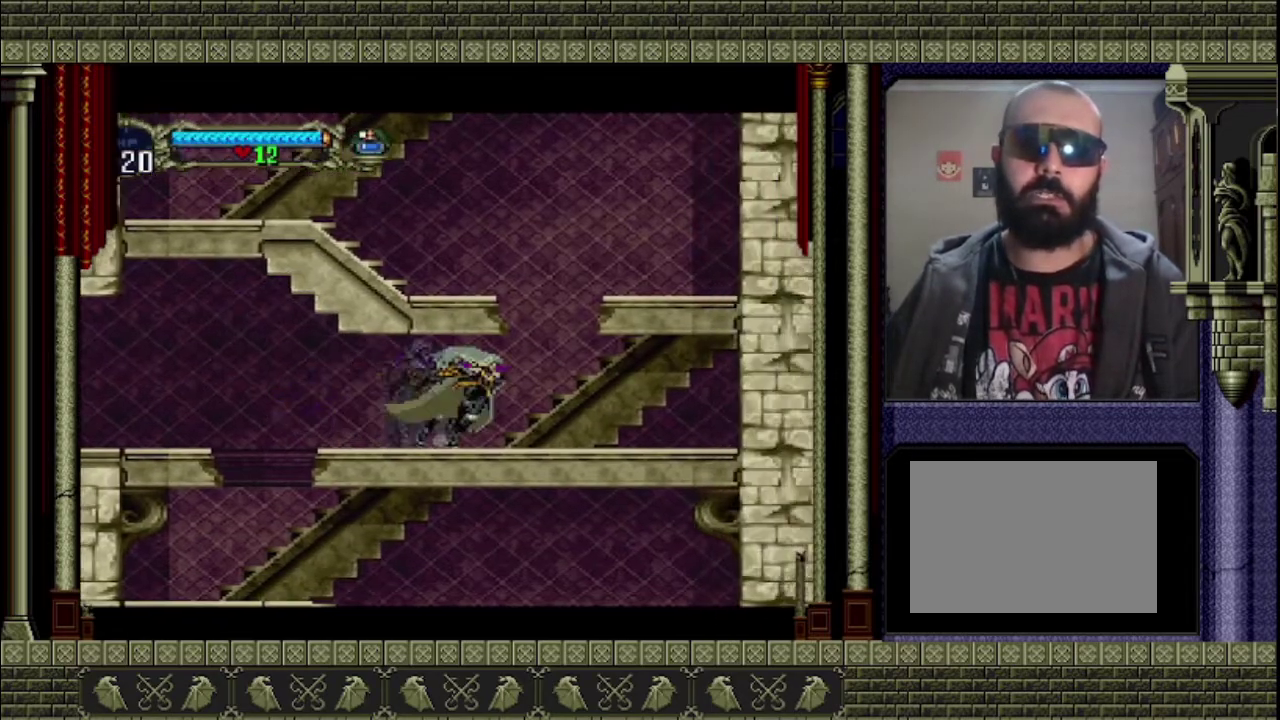
{"buttons": ["CROSS"], "left_stick": "left", "events": [[233, "CROSS", "down"], [333, "left_stick", "center"], [433, "left_stick", "left"]]}
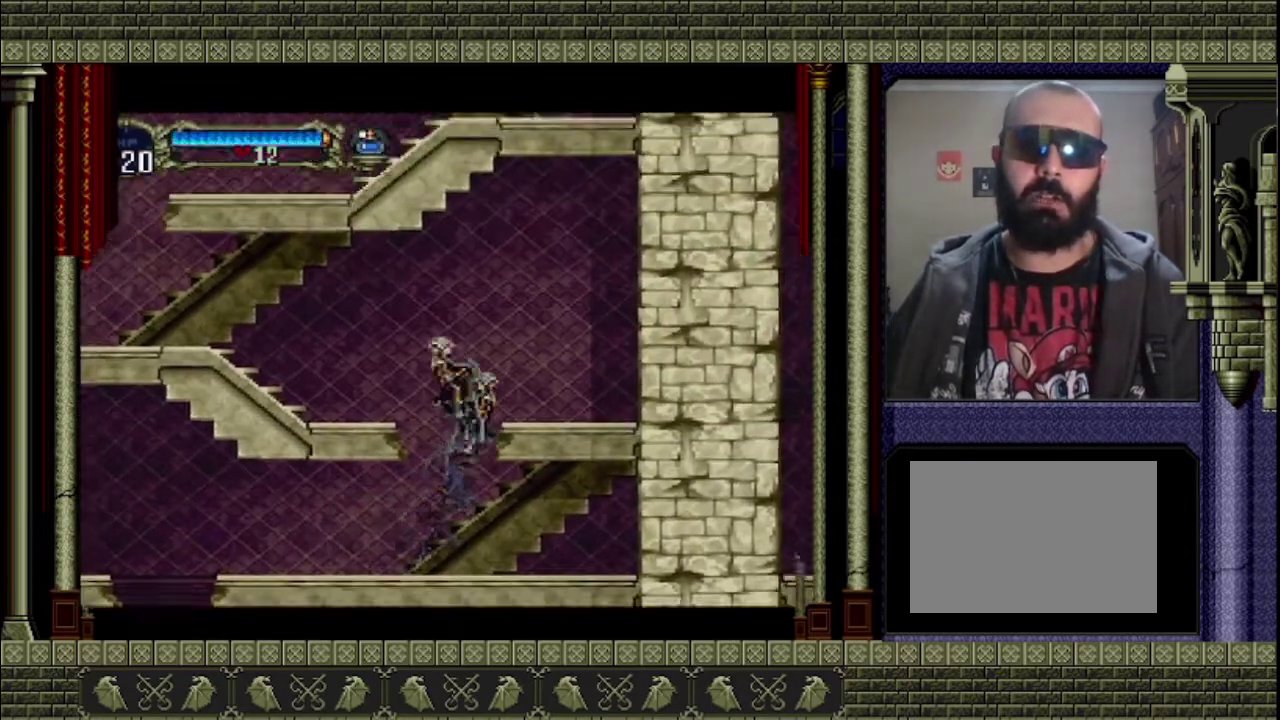
{"buttons": [], "left_stick": "left", "events": [[333, "CROSS", "up"]]}
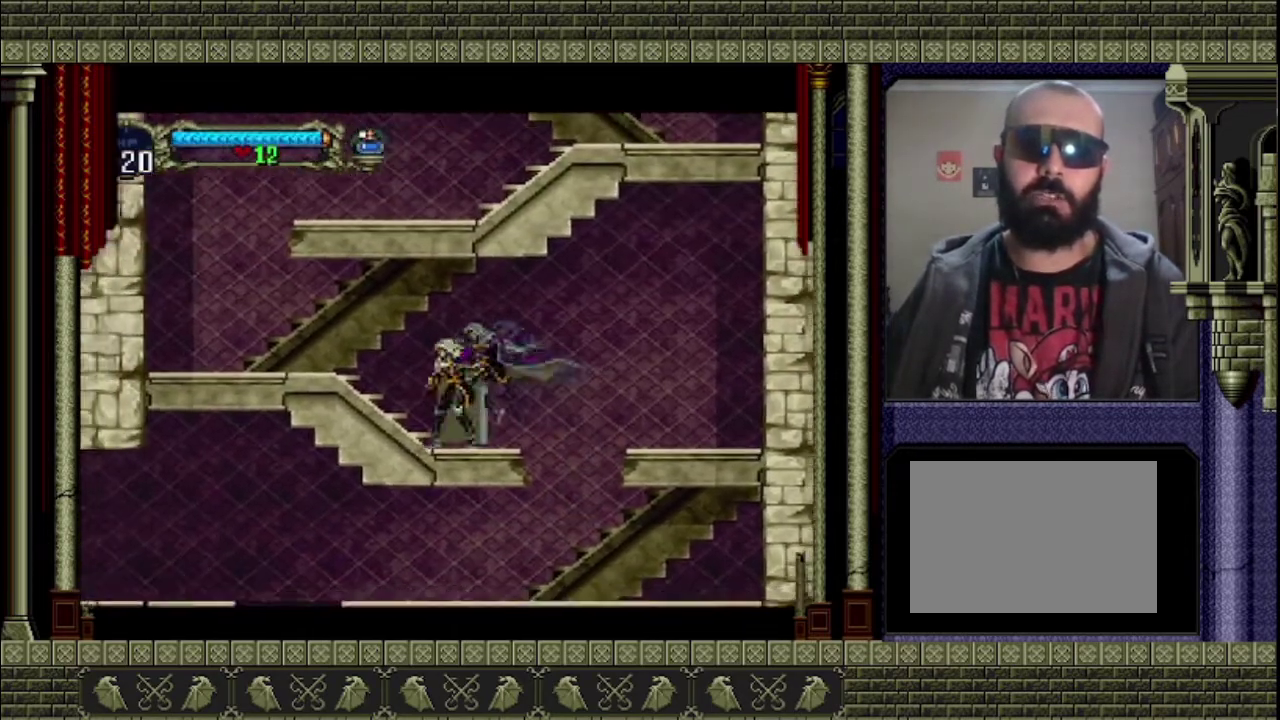
{"buttons": [], "left_stick": "left", "events": [[167, "CROSS", "down"], [333, "CROSS", "up"]]}